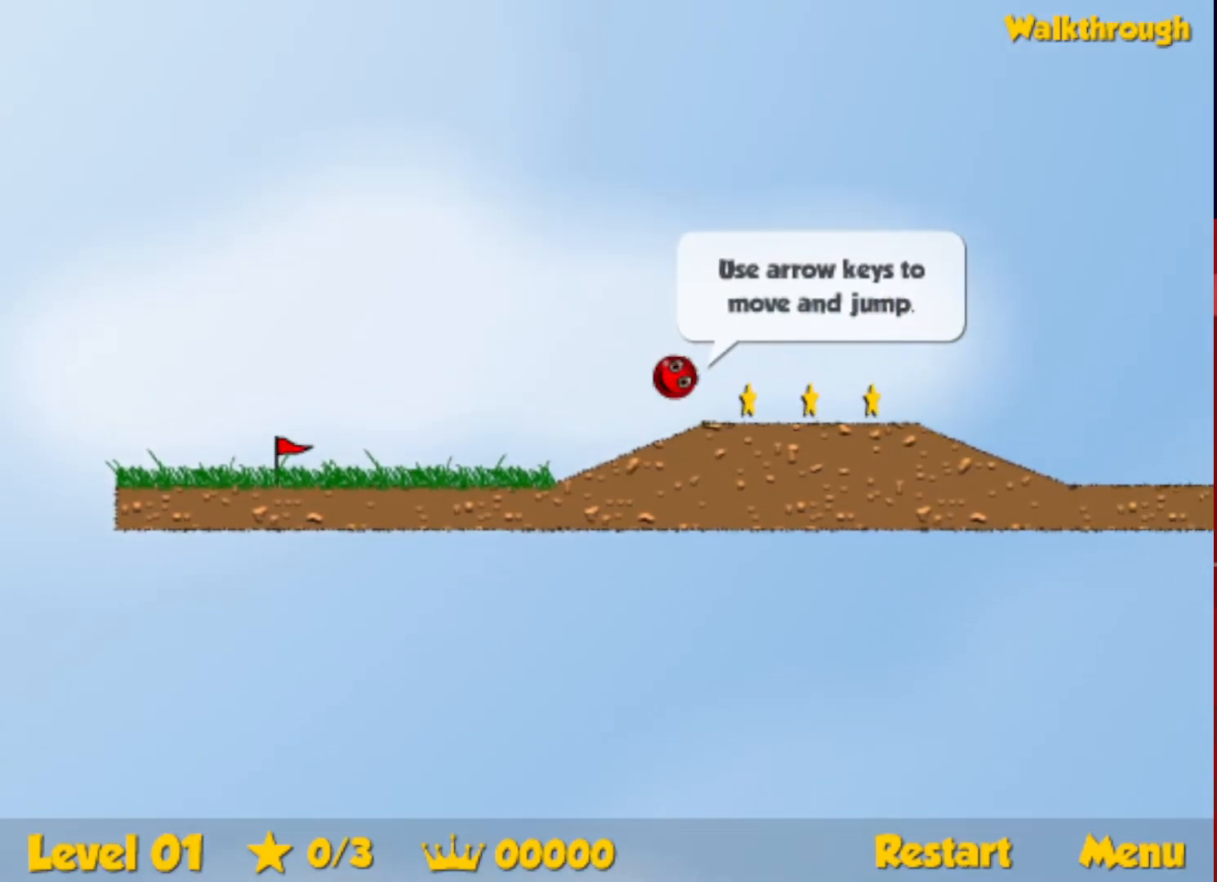
Gameplay with keyboard; each line is a JSON object with the keys held at the frame after it. "events" lists presses ("down") and releases ("up") of "down", "escape", "left", "r", "right" and "up" between this image and that frame as [ms after this image, input, new state], when the widget could be followed in between. No other keys are recorded. Mouse input is not recorded.
{"keys": ["right"], "events": [[50, "up", "up"]]}
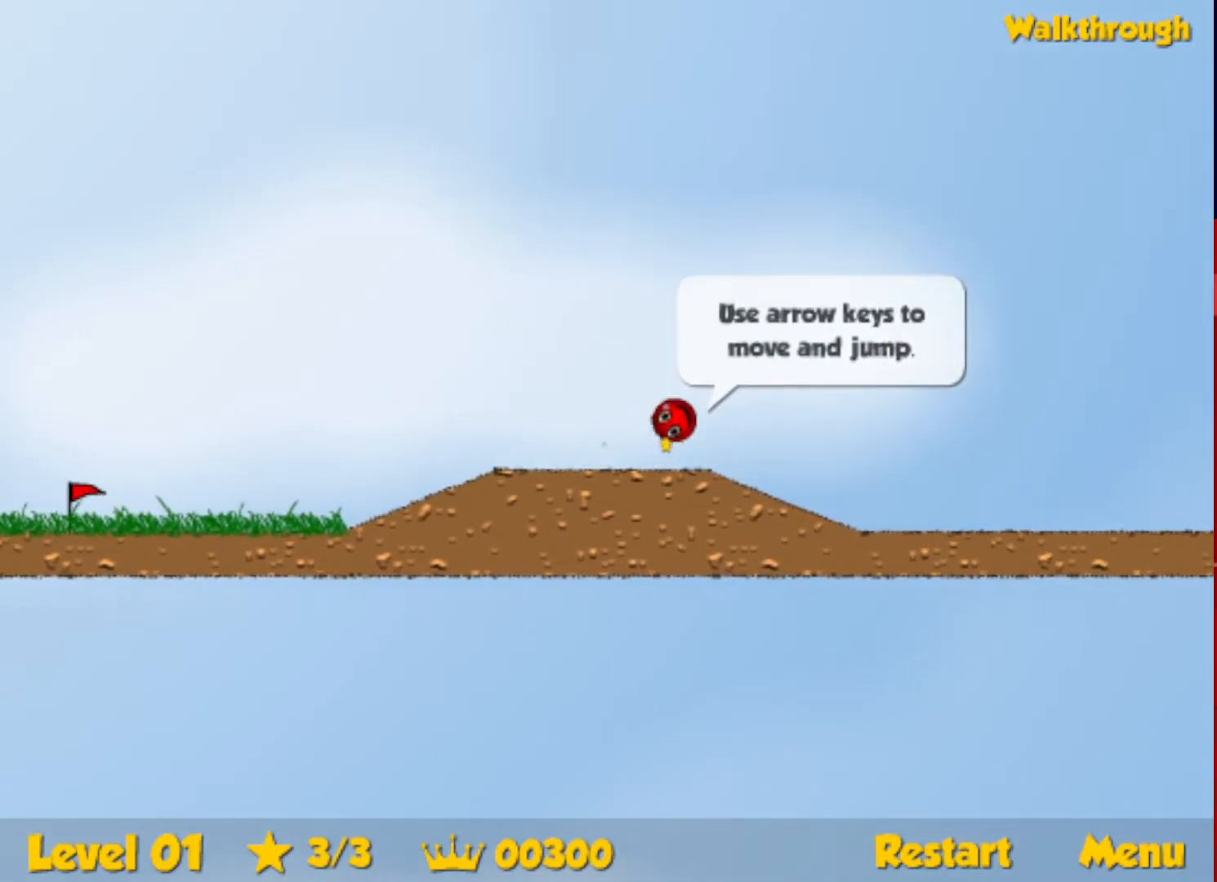
{"keys": ["right", "up"], "events": [[400, "up", "down"]]}
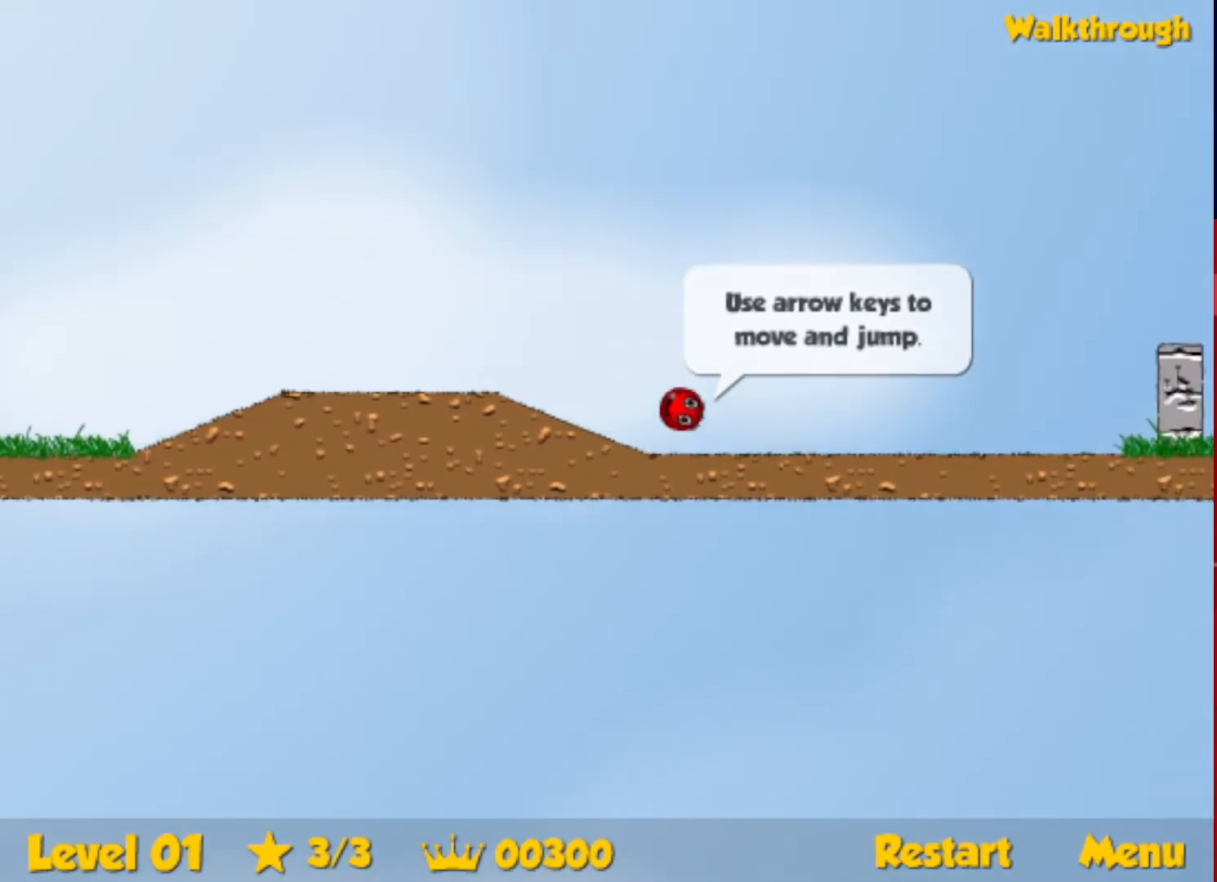
{"keys": ["right", "up"], "events": []}
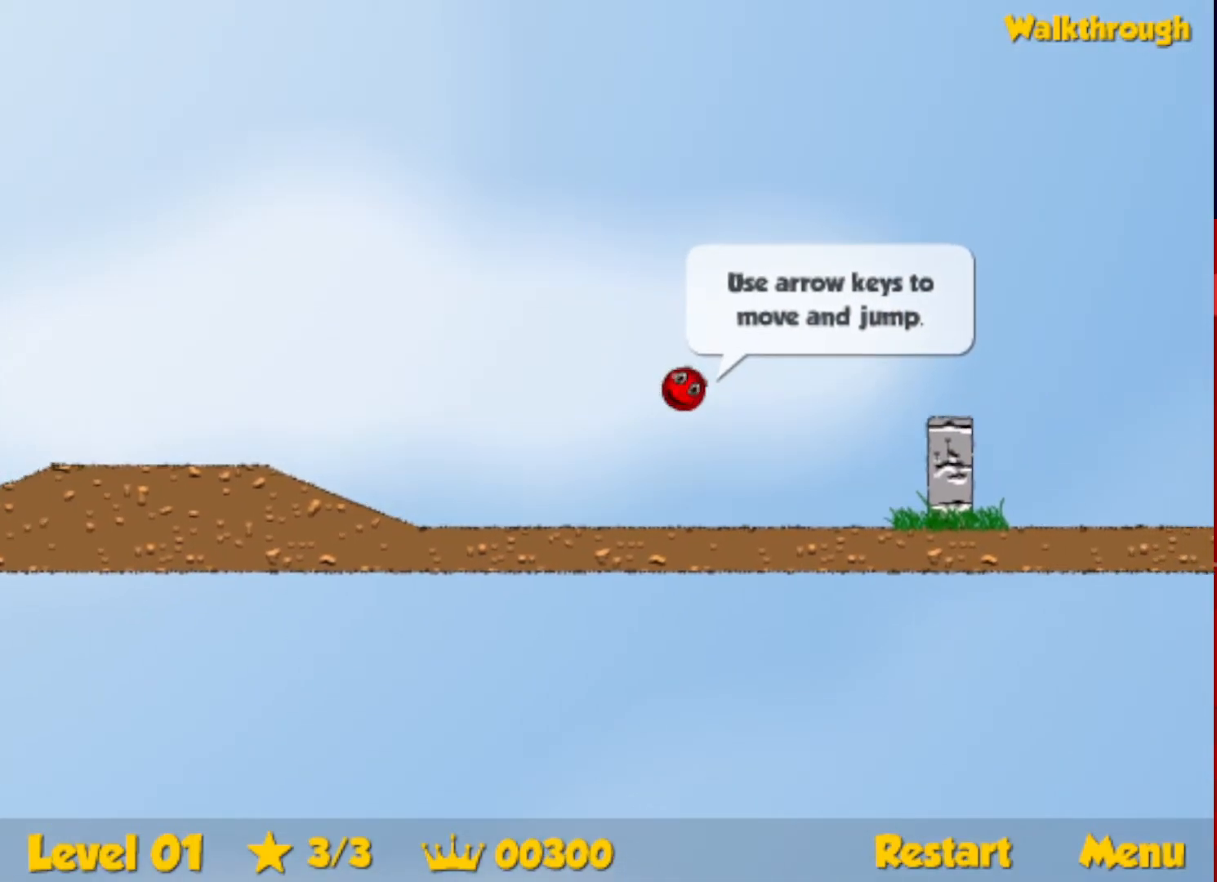
{"keys": [], "events": [[117, "up", "up"], [150, "right", "up"]]}
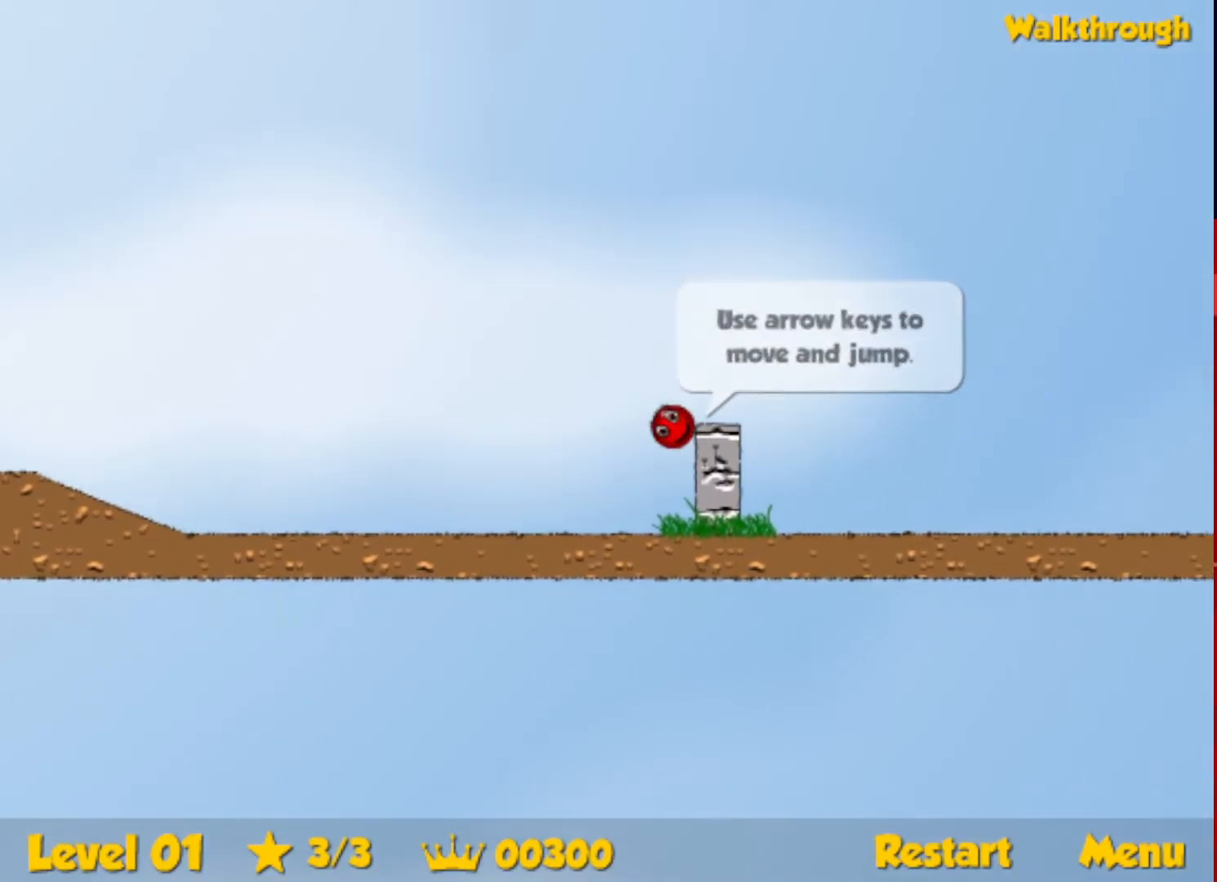
{"keys": [], "events": []}
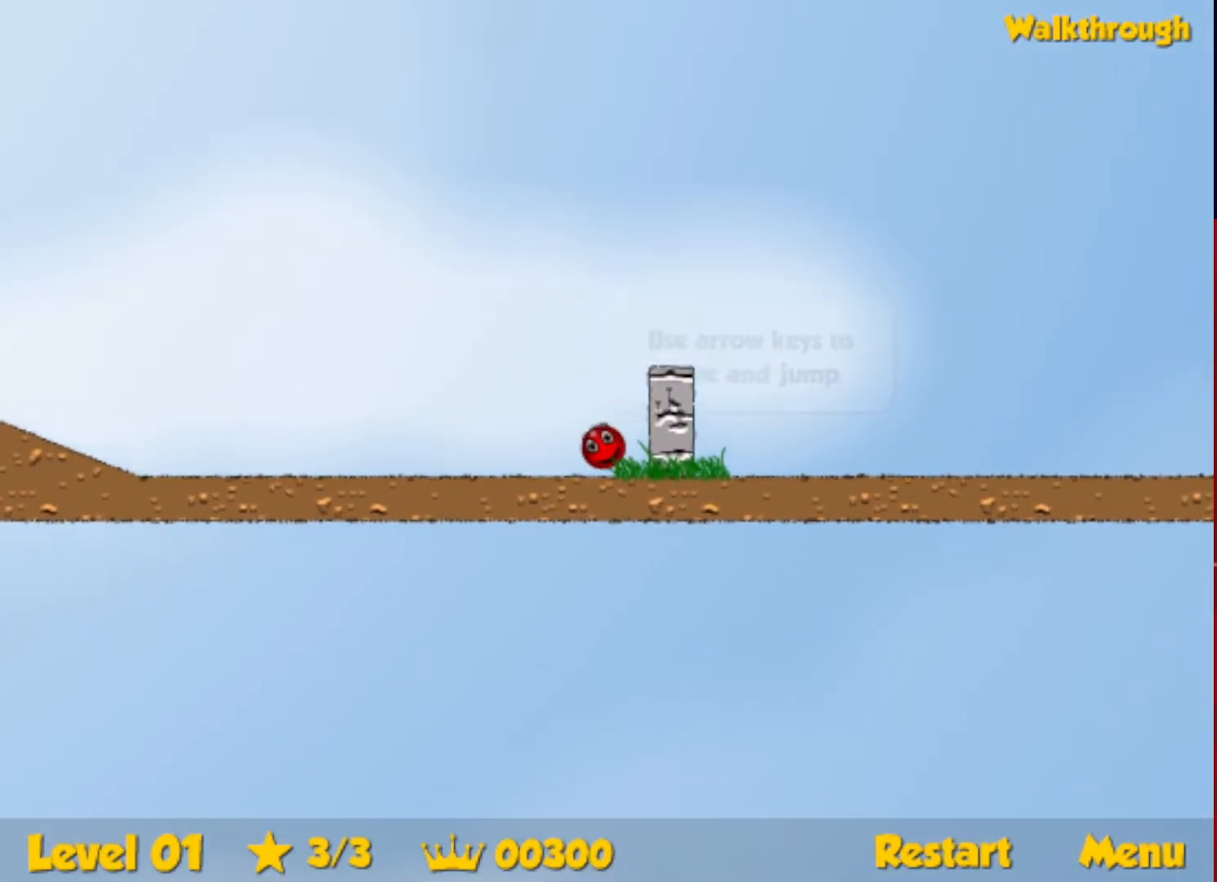
{"keys": [], "events": []}
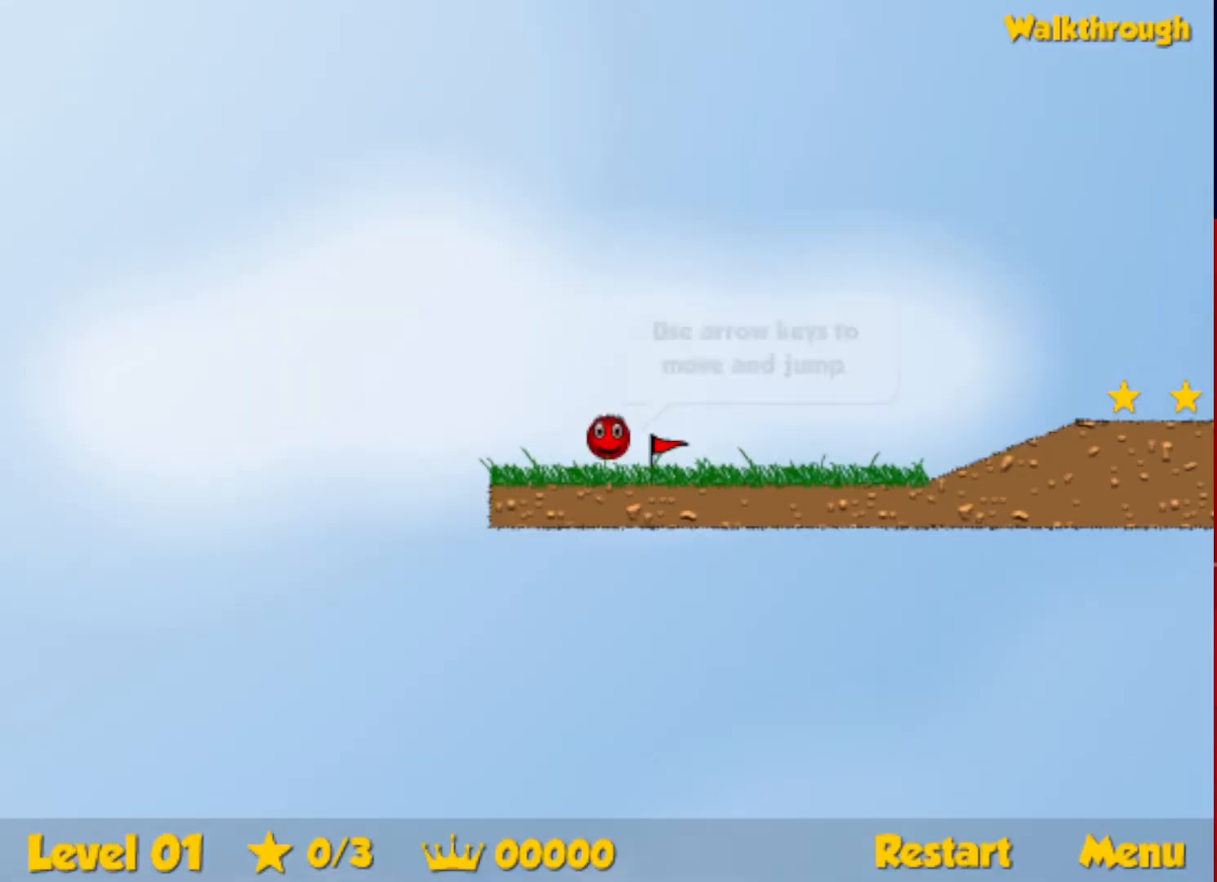
{"keys": ["right"], "events": [[367, "right", "down"]]}
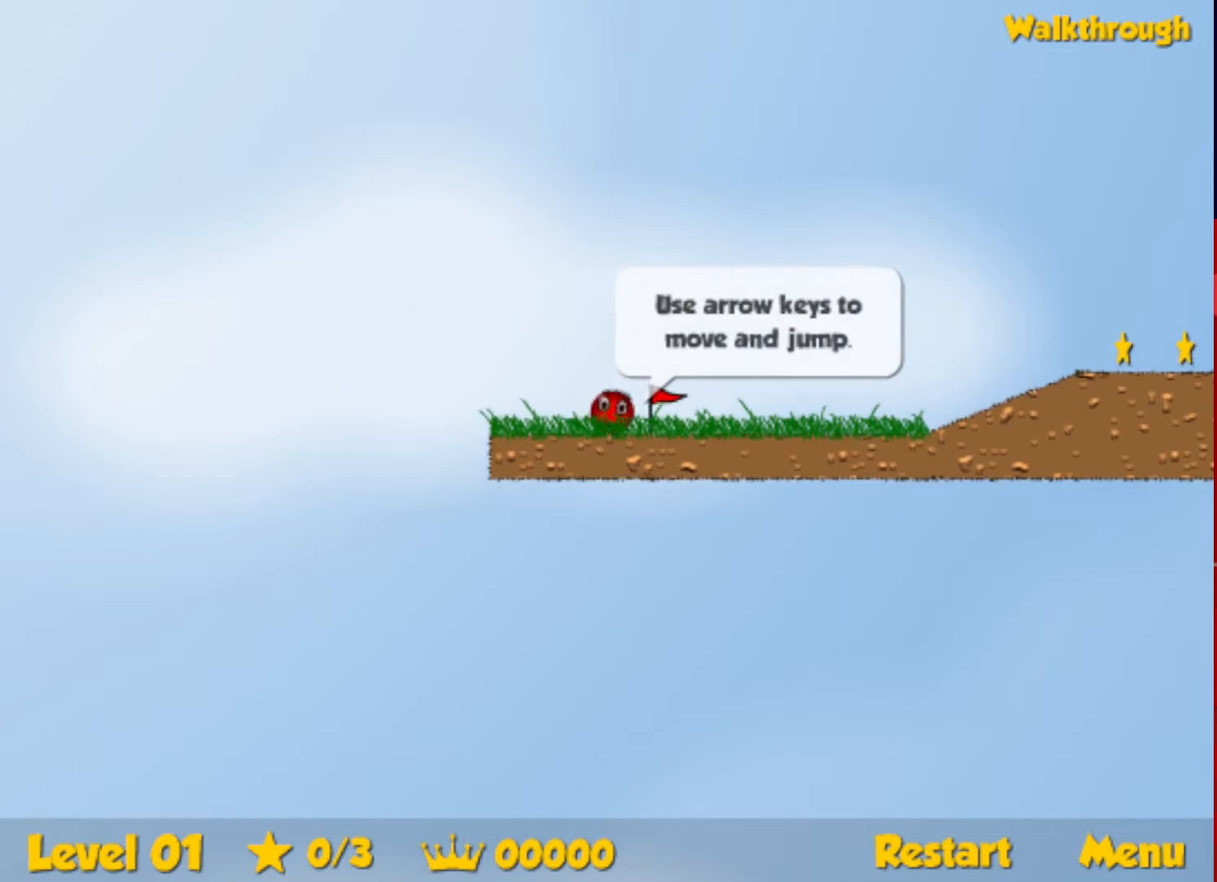
{"keys": ["right"], "events": []}
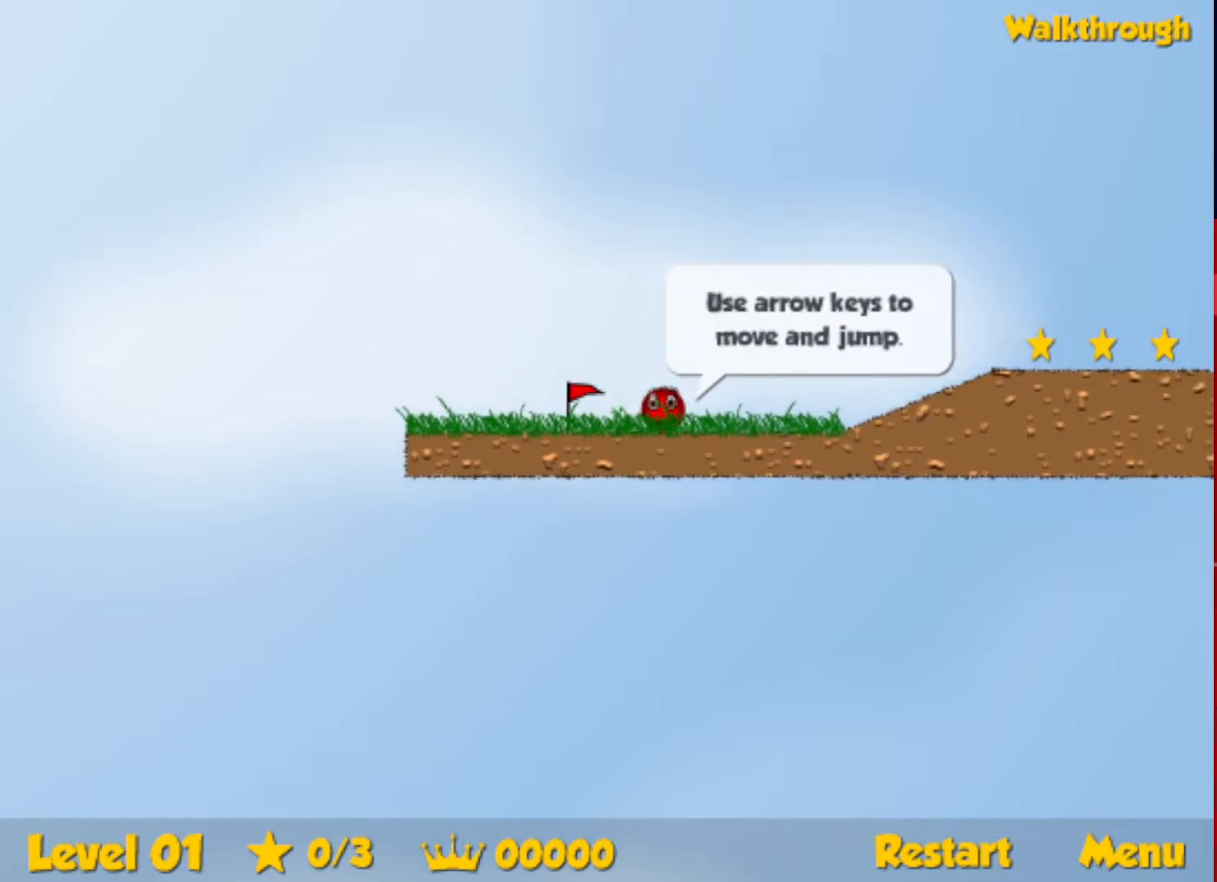
{"keys": ["right"], "events": [[334, "up", "down"], [384, "up", "up"]]}
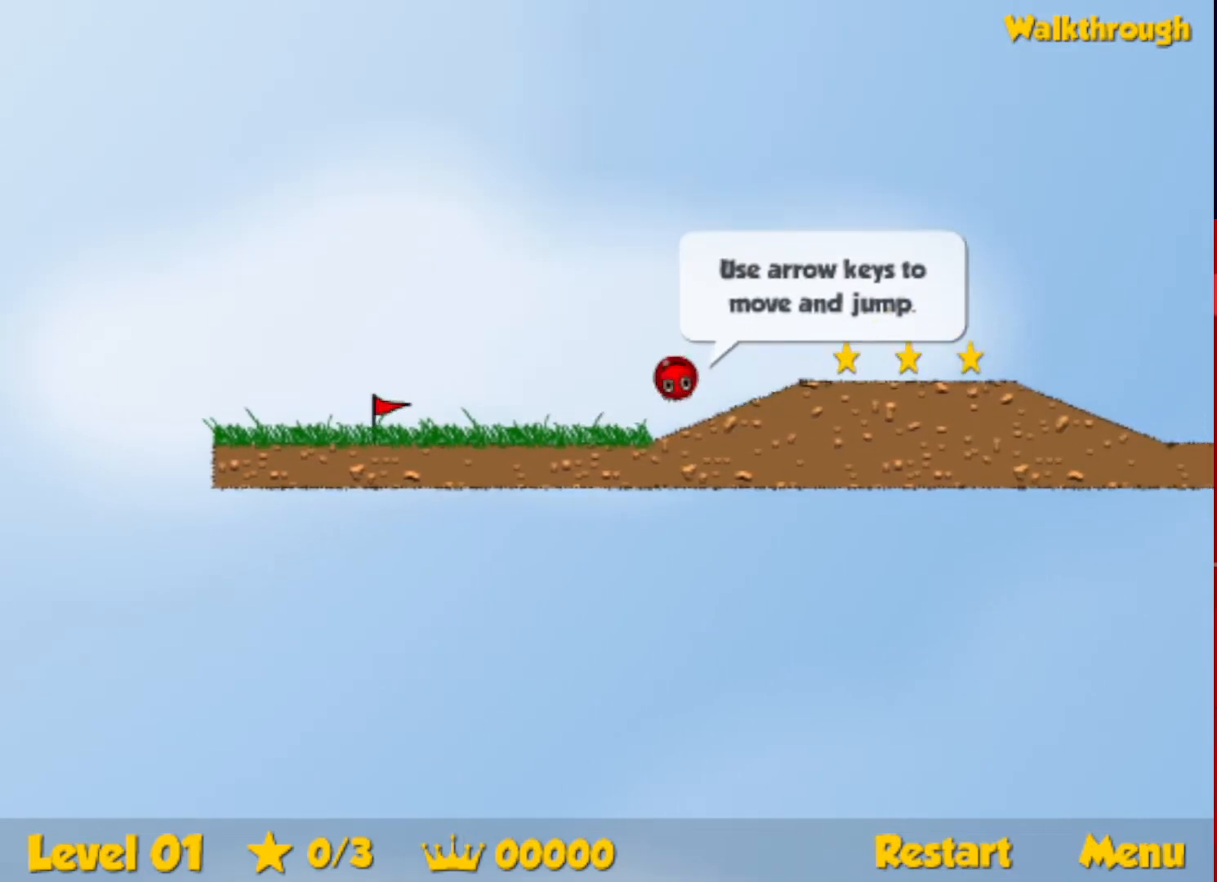
{"keys": ["right"], "events": [[167, "up", "down"], [300, "up", "up"]]}
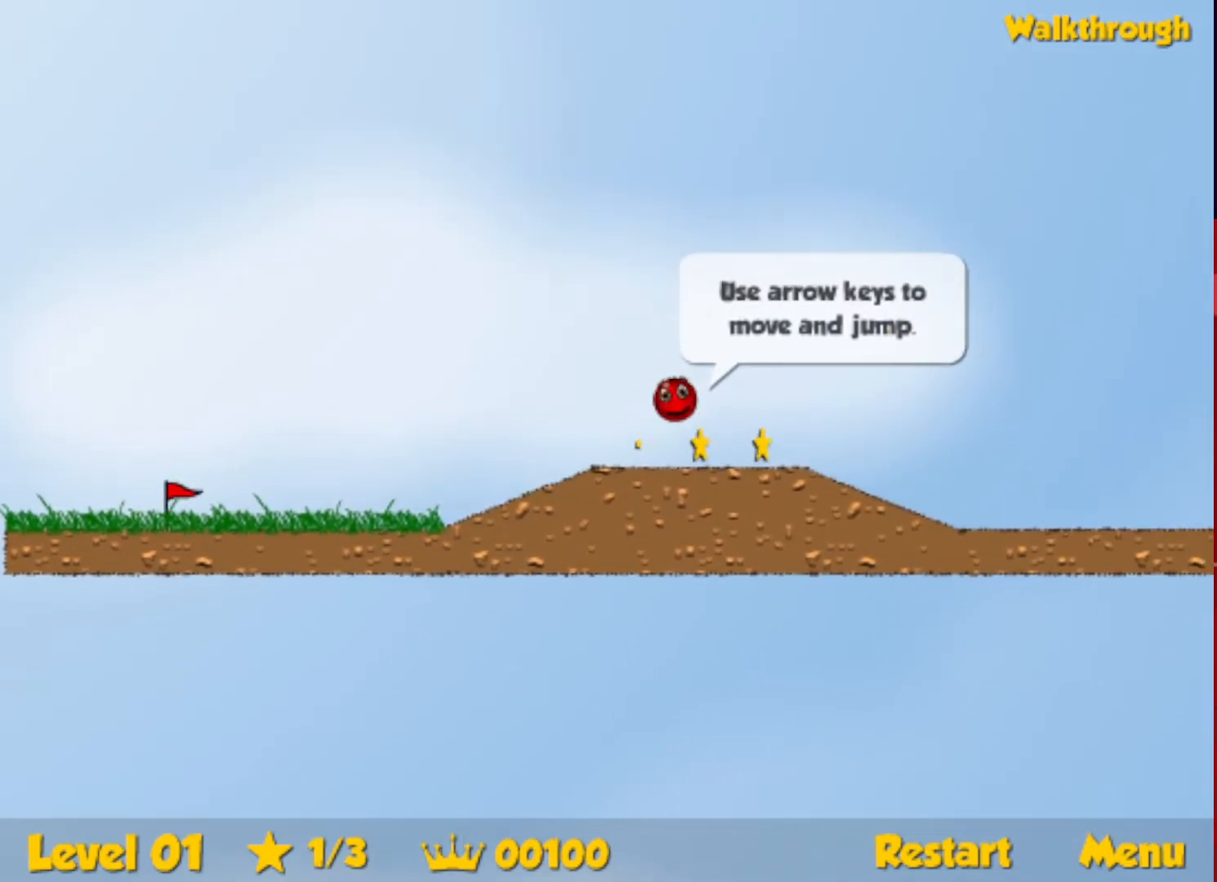
{"keys": ["right"], "events": []}
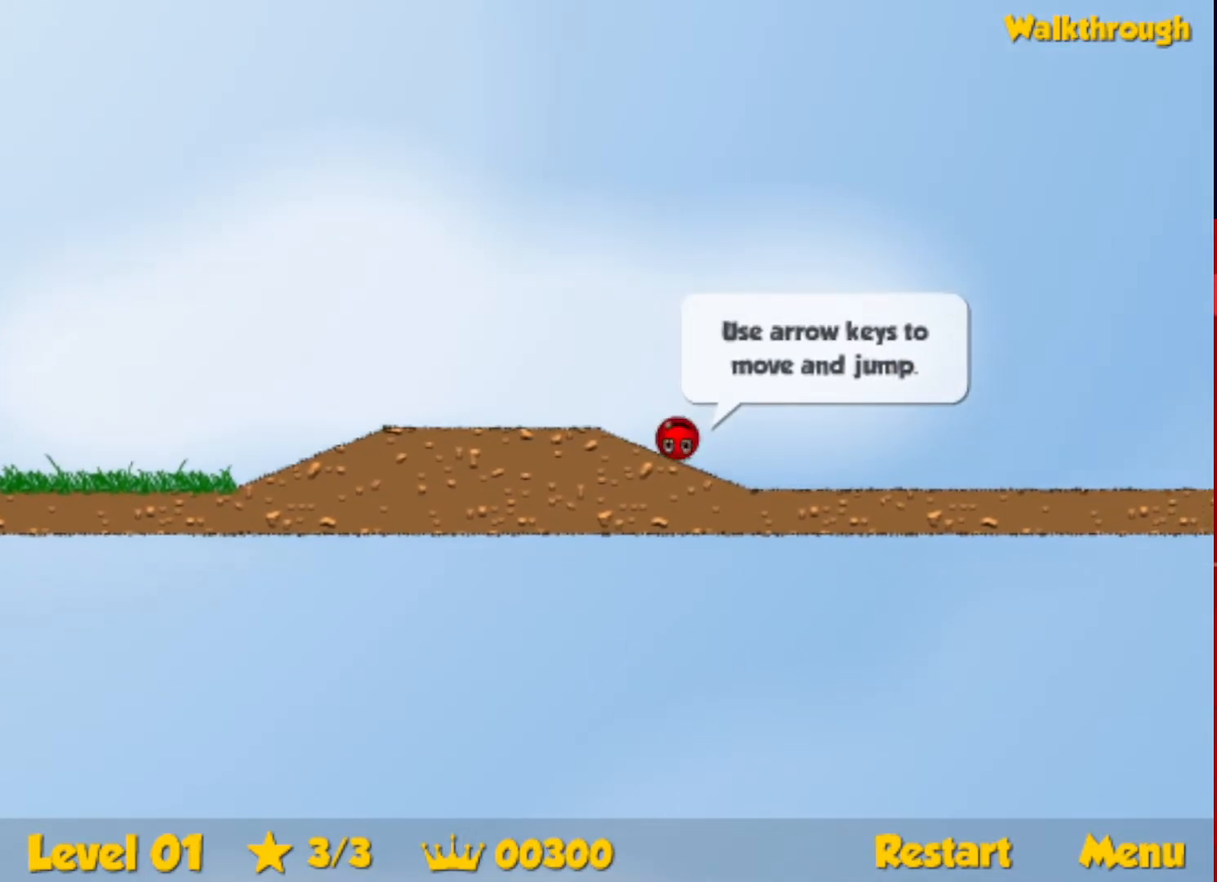
{"keys": ["right", "up"], "events": [[167, "up", "down"]]}
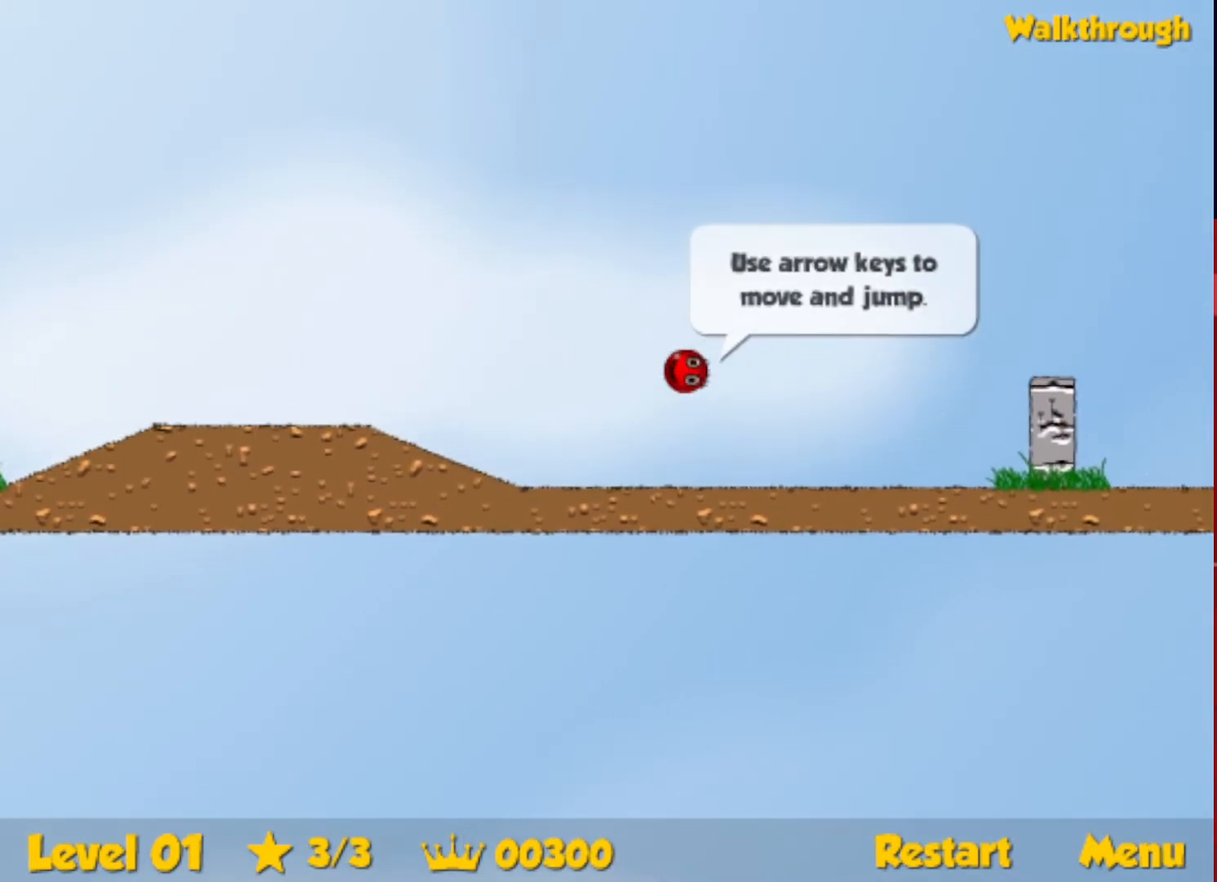
{"keys": ["right"], "events": [[267, "up", "up"]]}
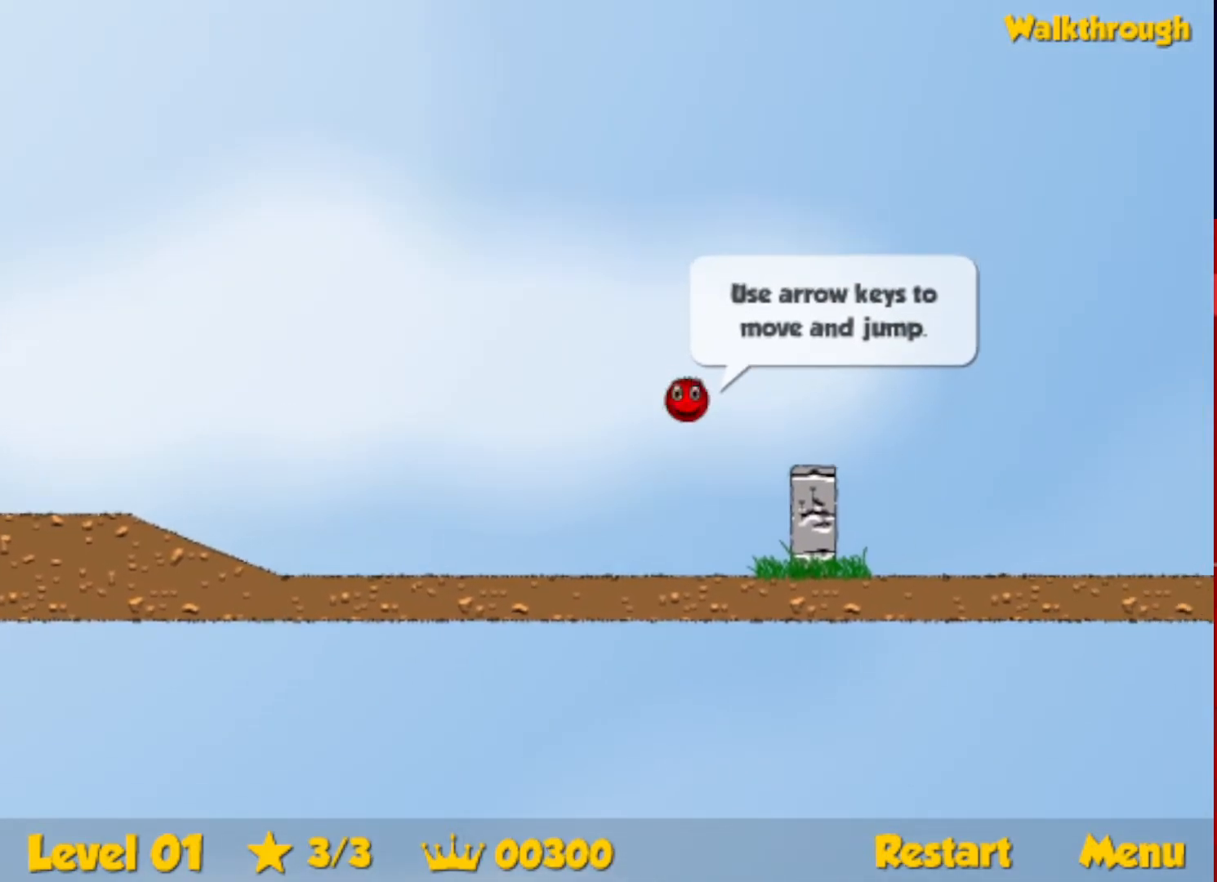
{"keys": ["right", "up"], "events": [[350, "up", "down"]]}
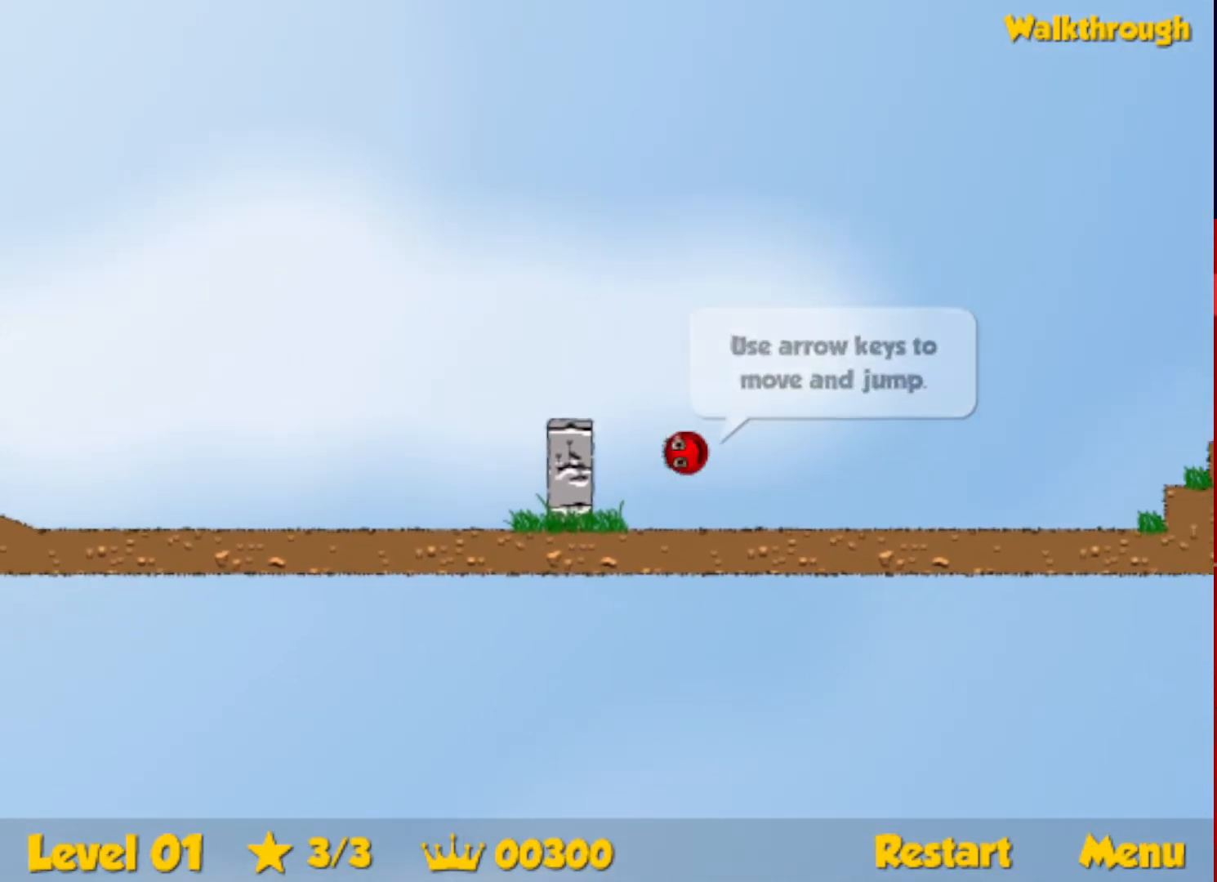
{"keys": ["right", "up"], "events": []}
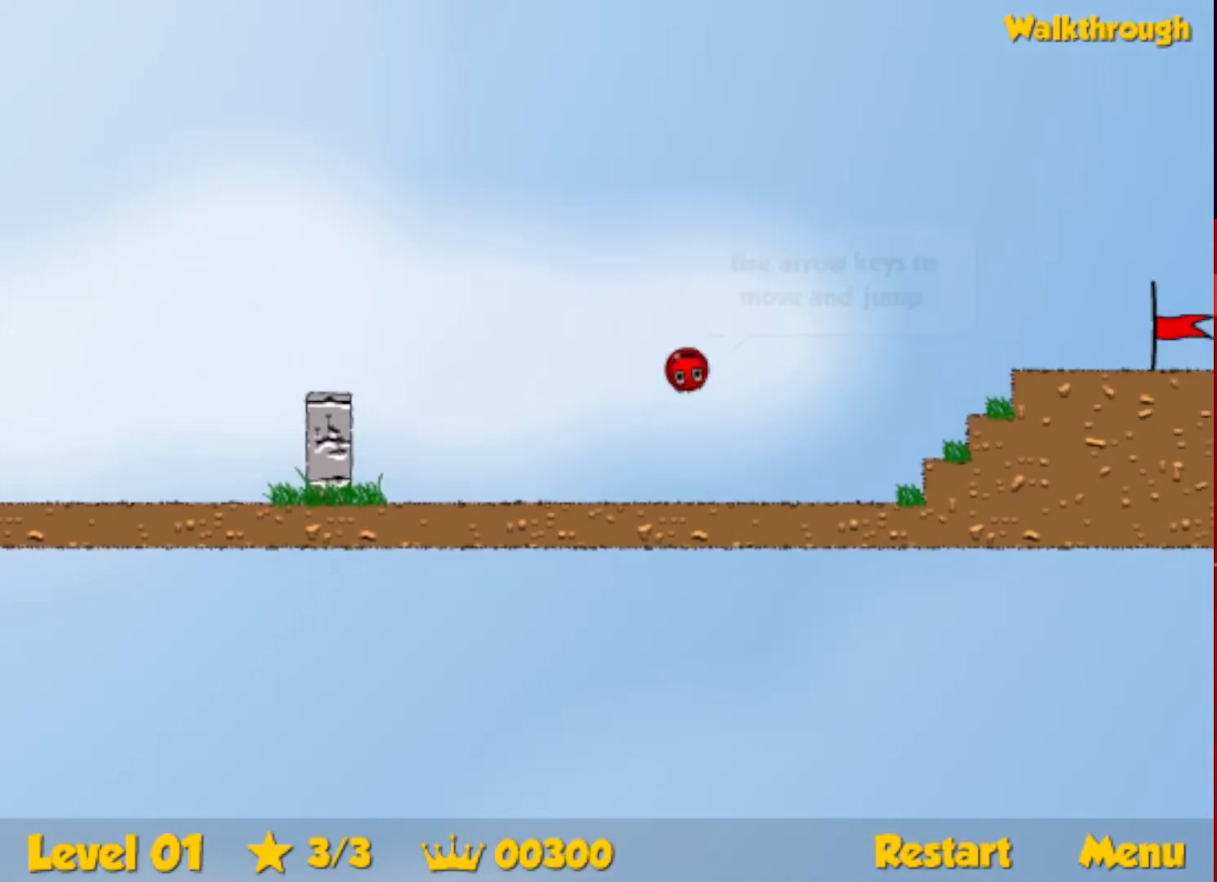
{"keys": ["right"], "events": [[117, "up", "up"]]}
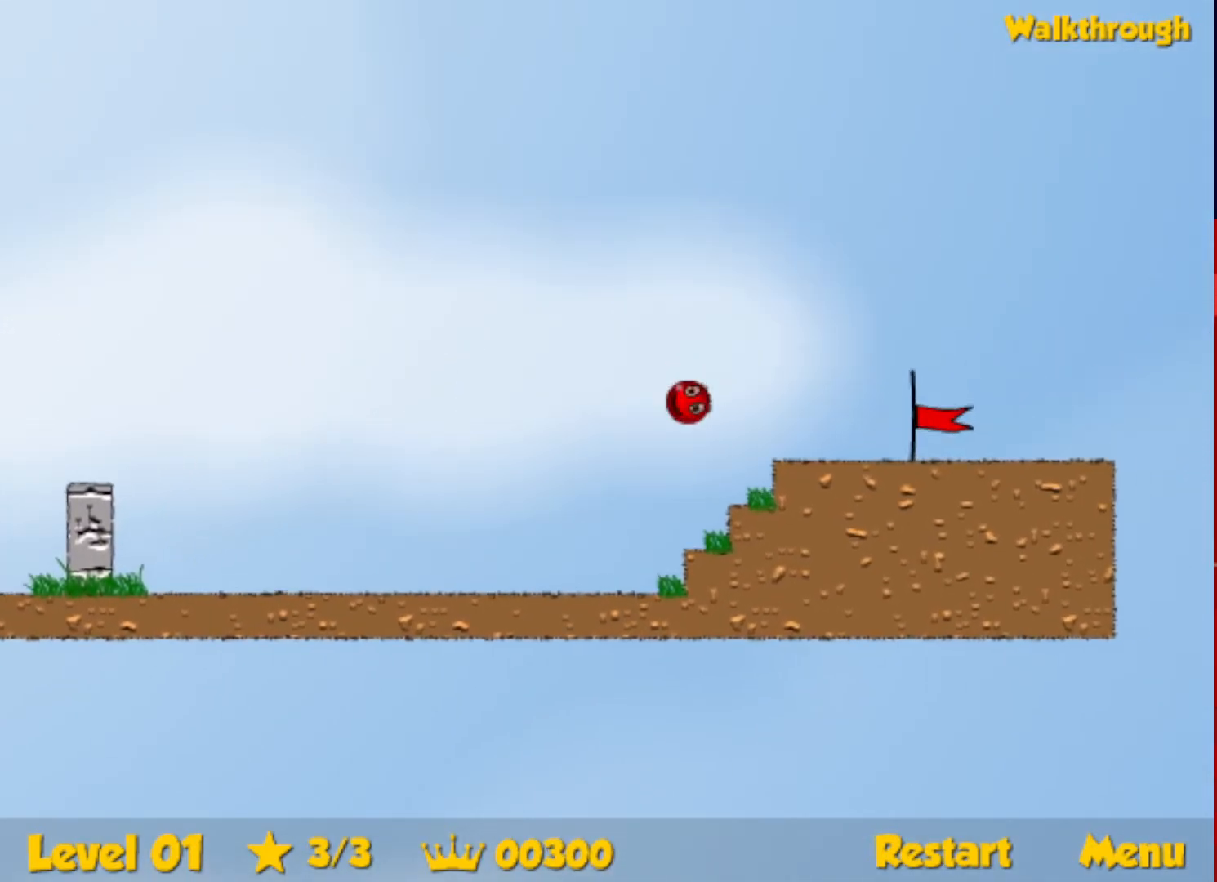
{"keys": ["right"], "events": []}
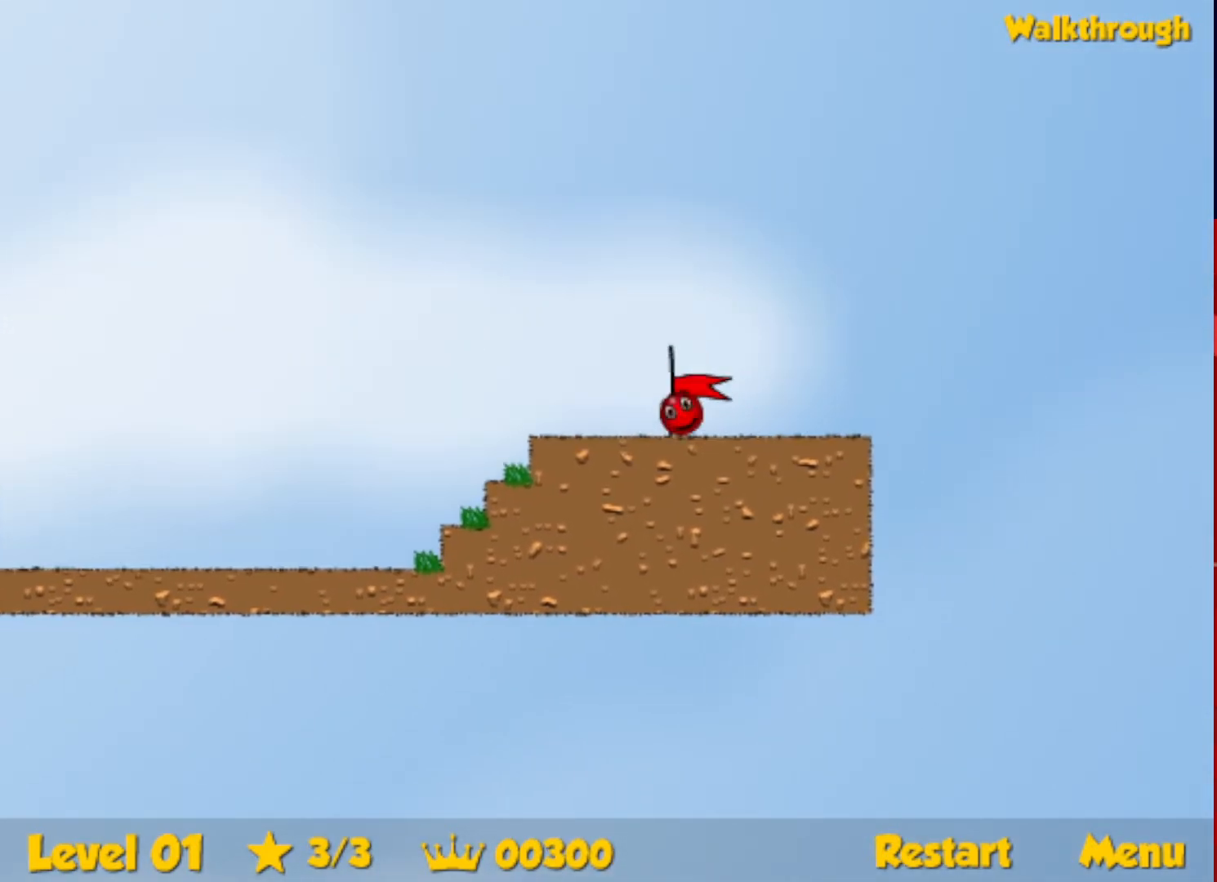
{"keys": ["right"], "events": [[200, "right", "up"], [300, "right", "down"]]}
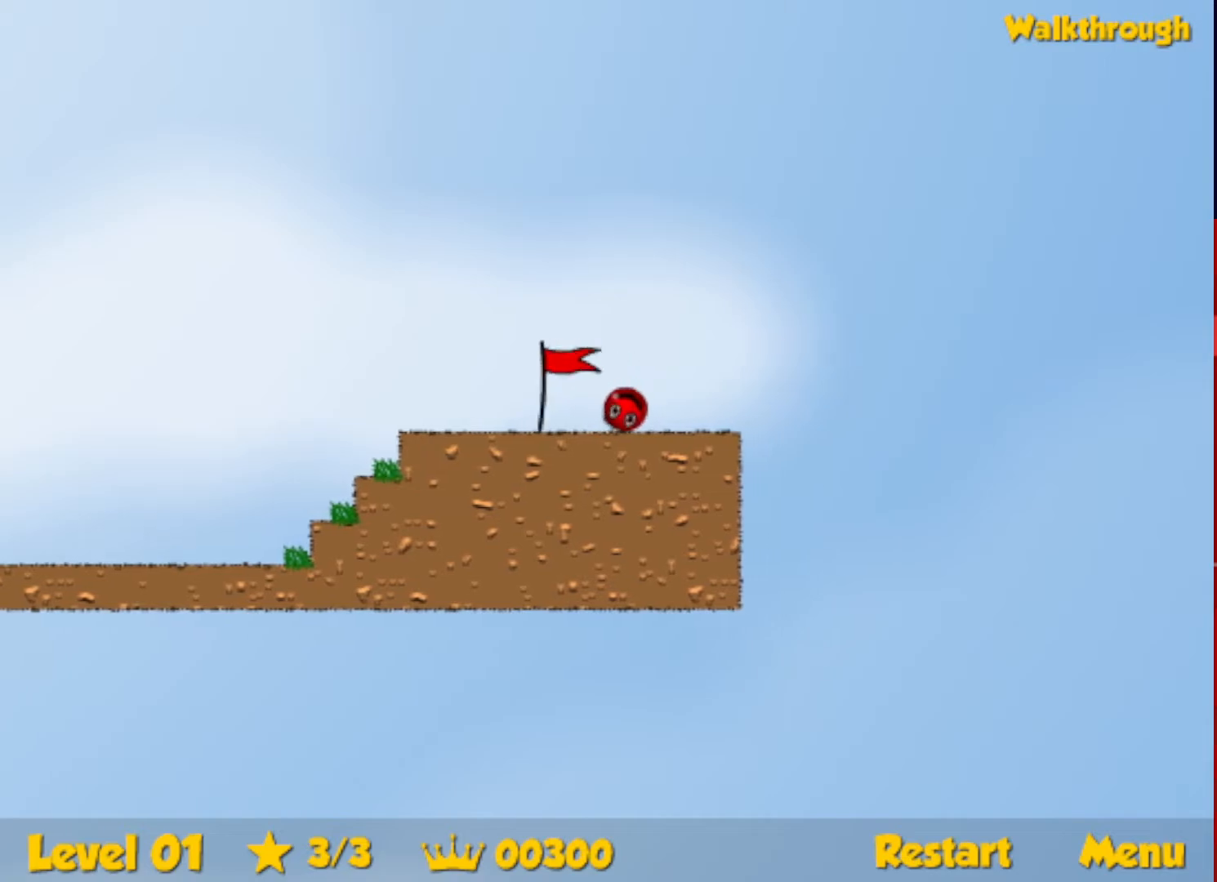
{"keys": ["right"], "events": []}
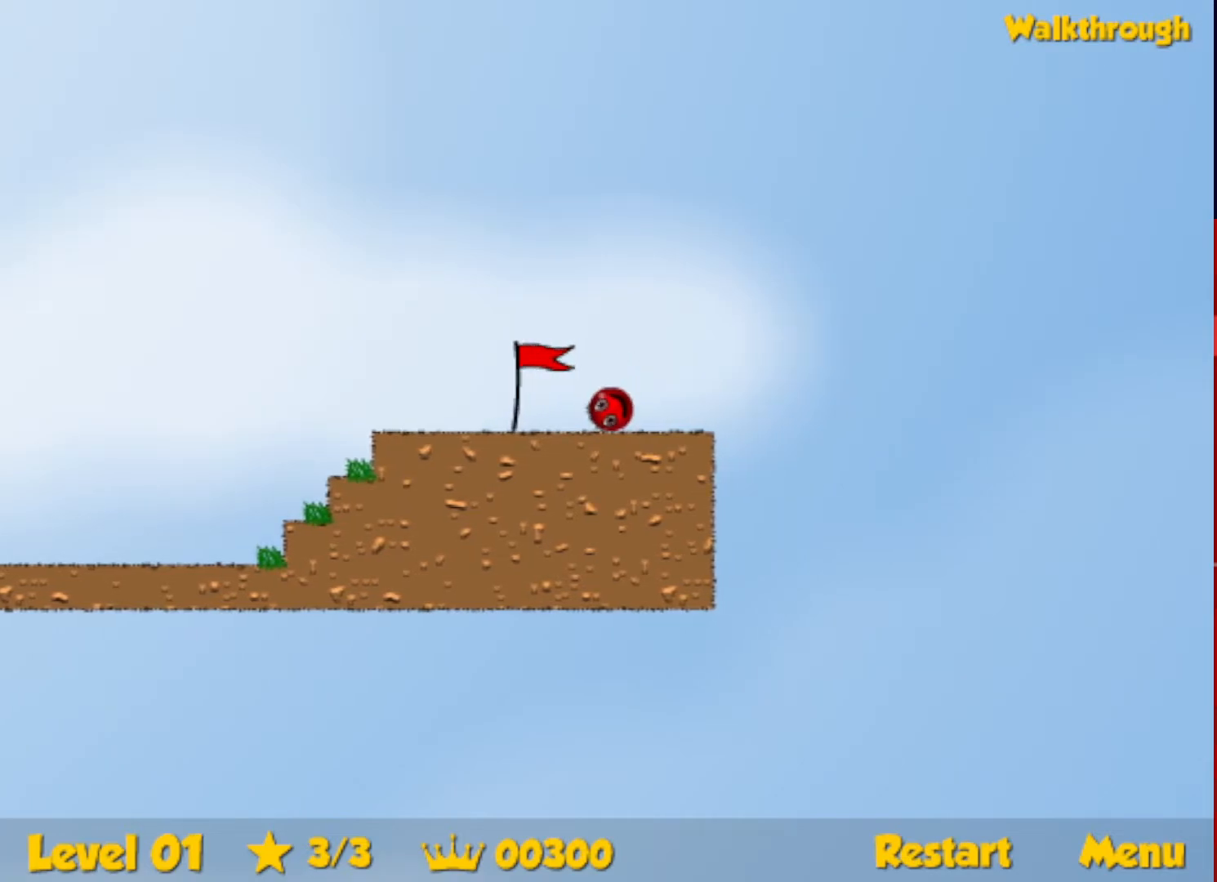
{"keys": ["right"], "events": []}
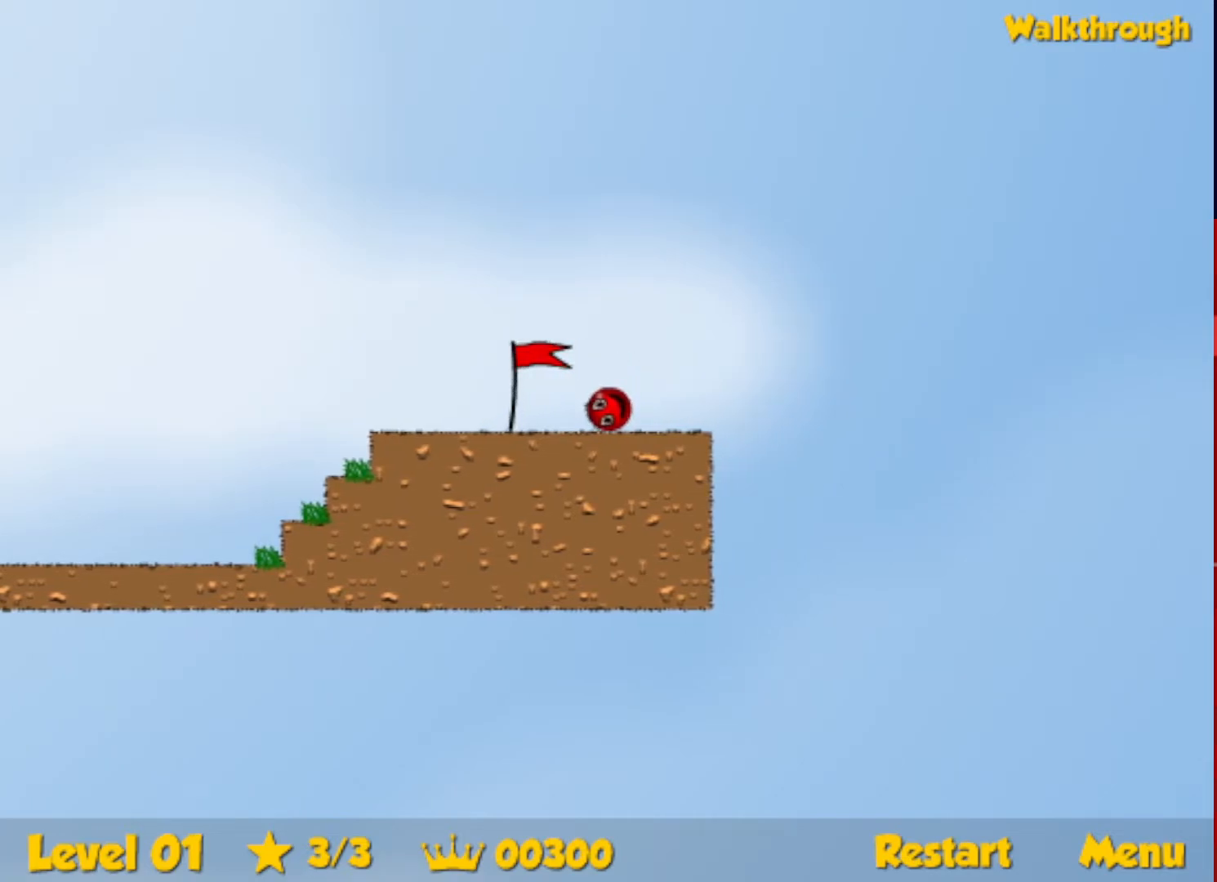
{"keys": ["right"], "events": []}
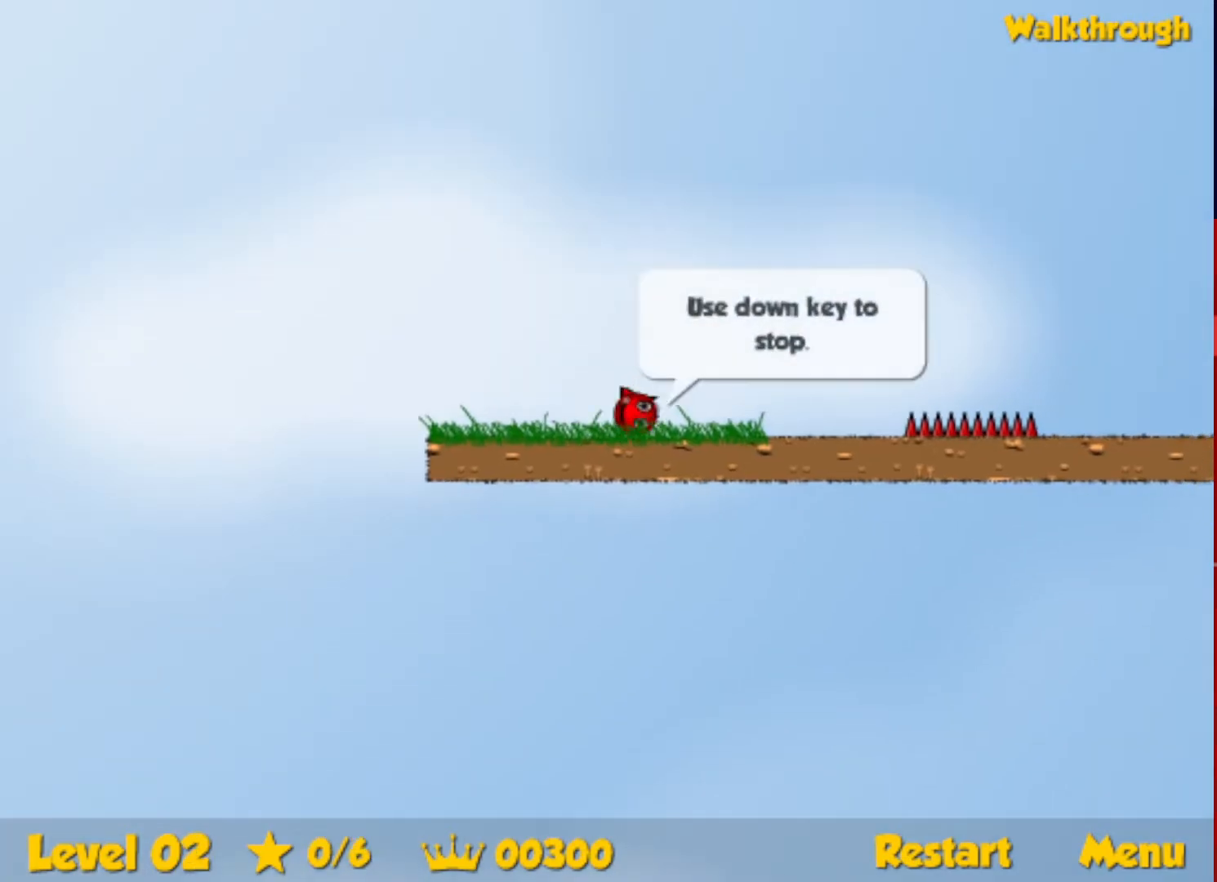
{"keys": ["right", "up"], "events": [[117, "up", "down"], [167, "escape", "down"], [234, "escape", "up"]]}
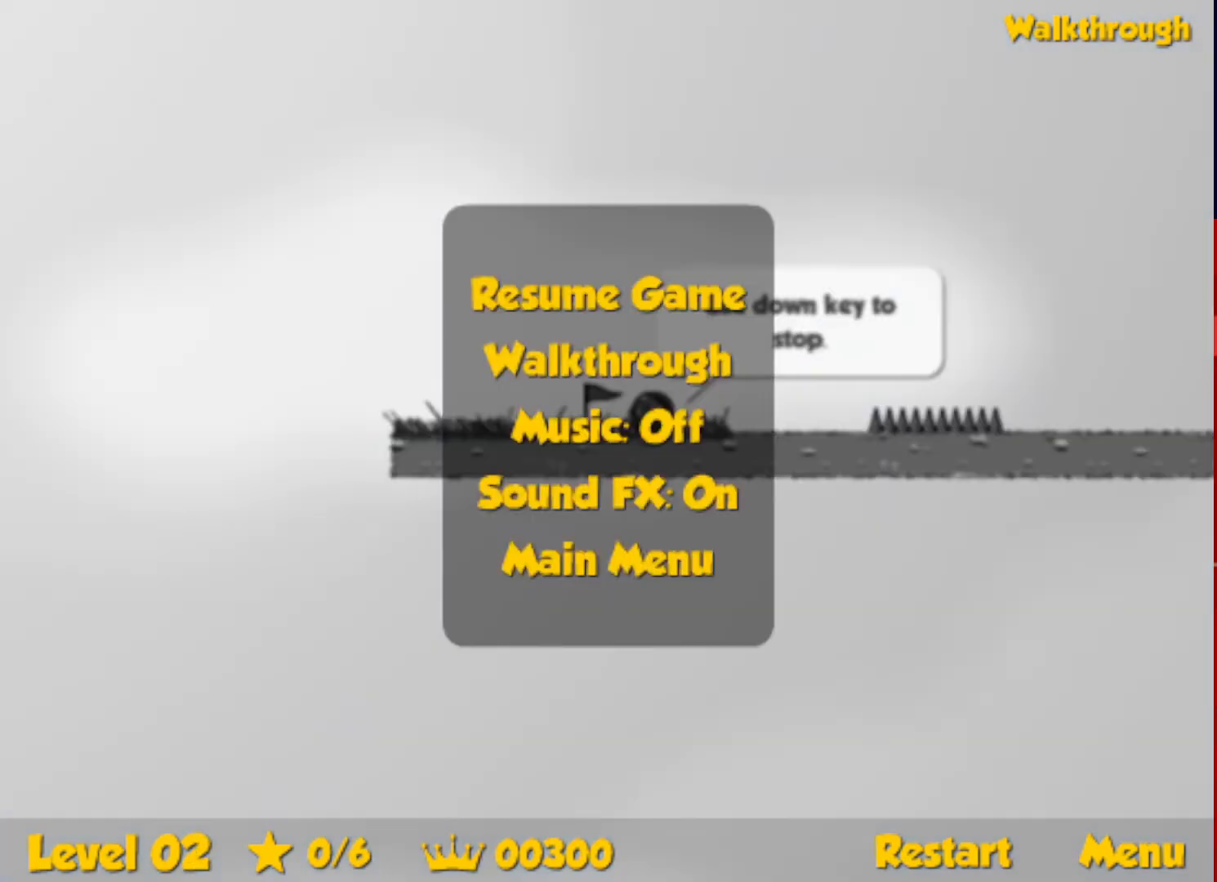
{"keys": ["right", "up"], "events": [[184, "escape", "down"], [250, "escape", "up"]]}
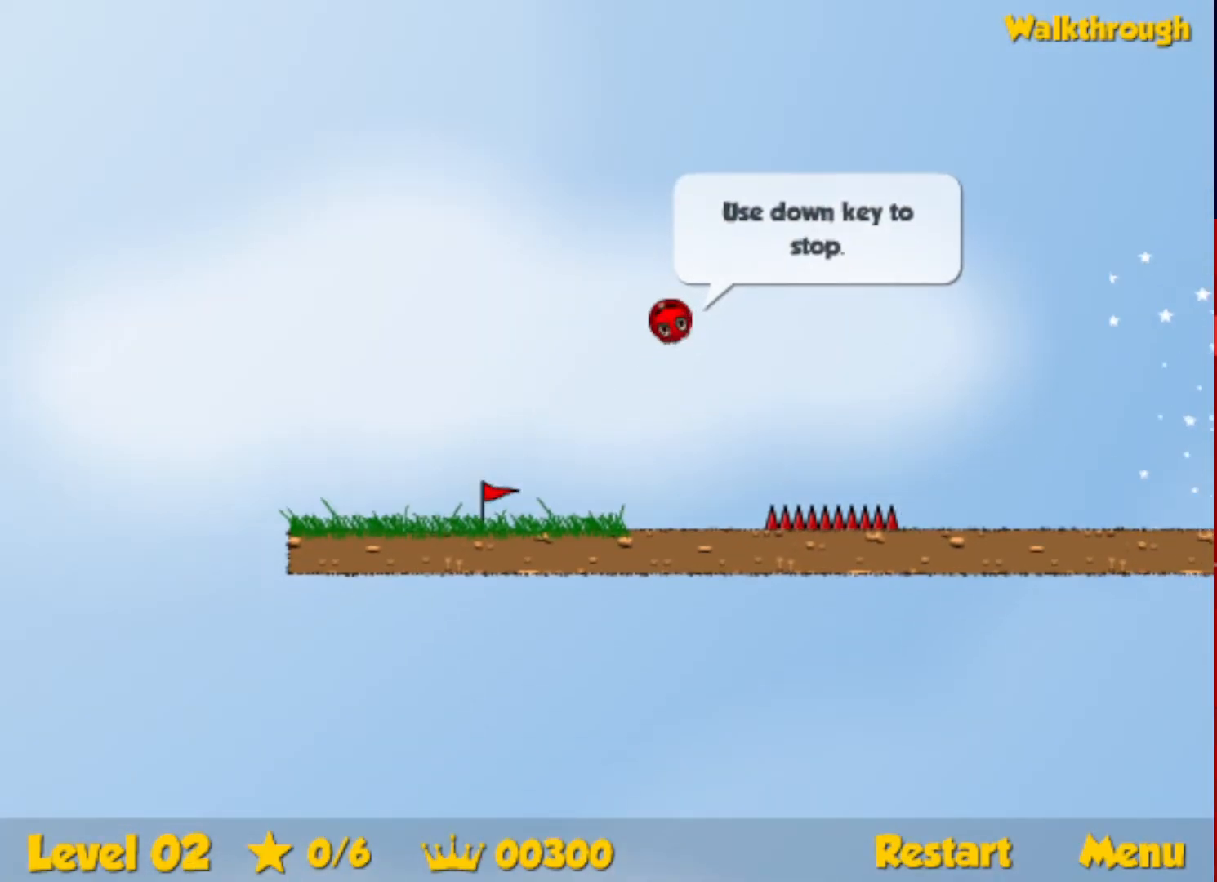
{"keys": ["right"], "events": [[300, "up", "up"]]}
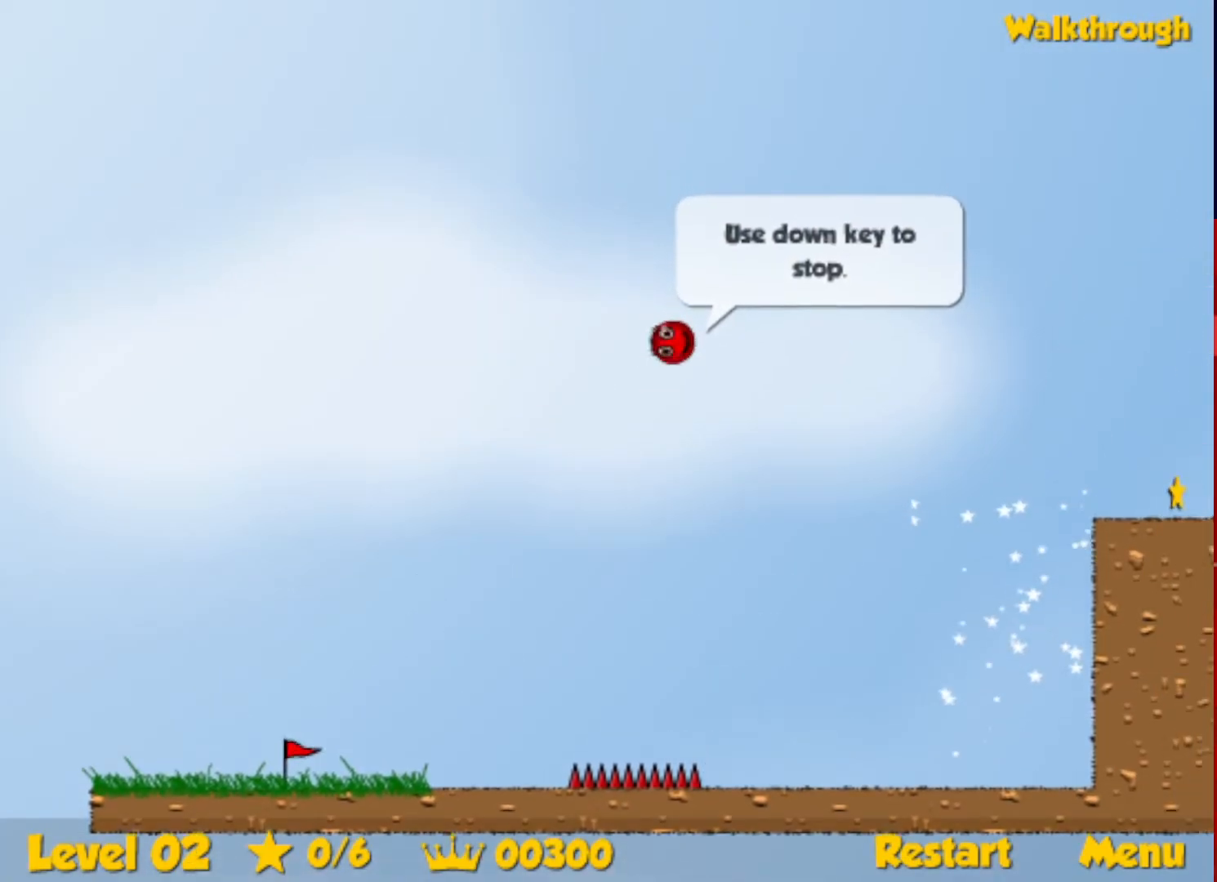
{"keys": ["down", "right"], "events": [[417, "down", "down"]]}
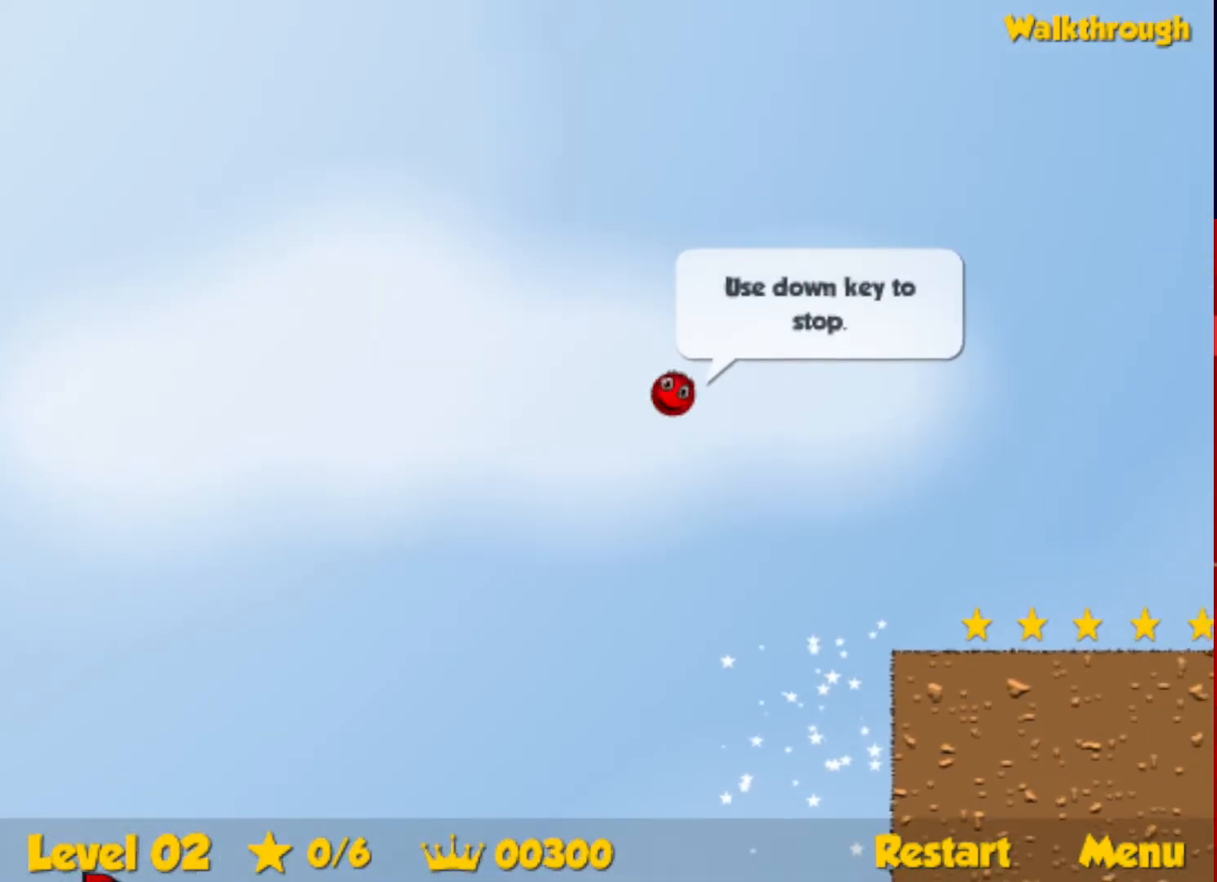
{"keys": ["right"], "events": [[184, "down", "up"]]}
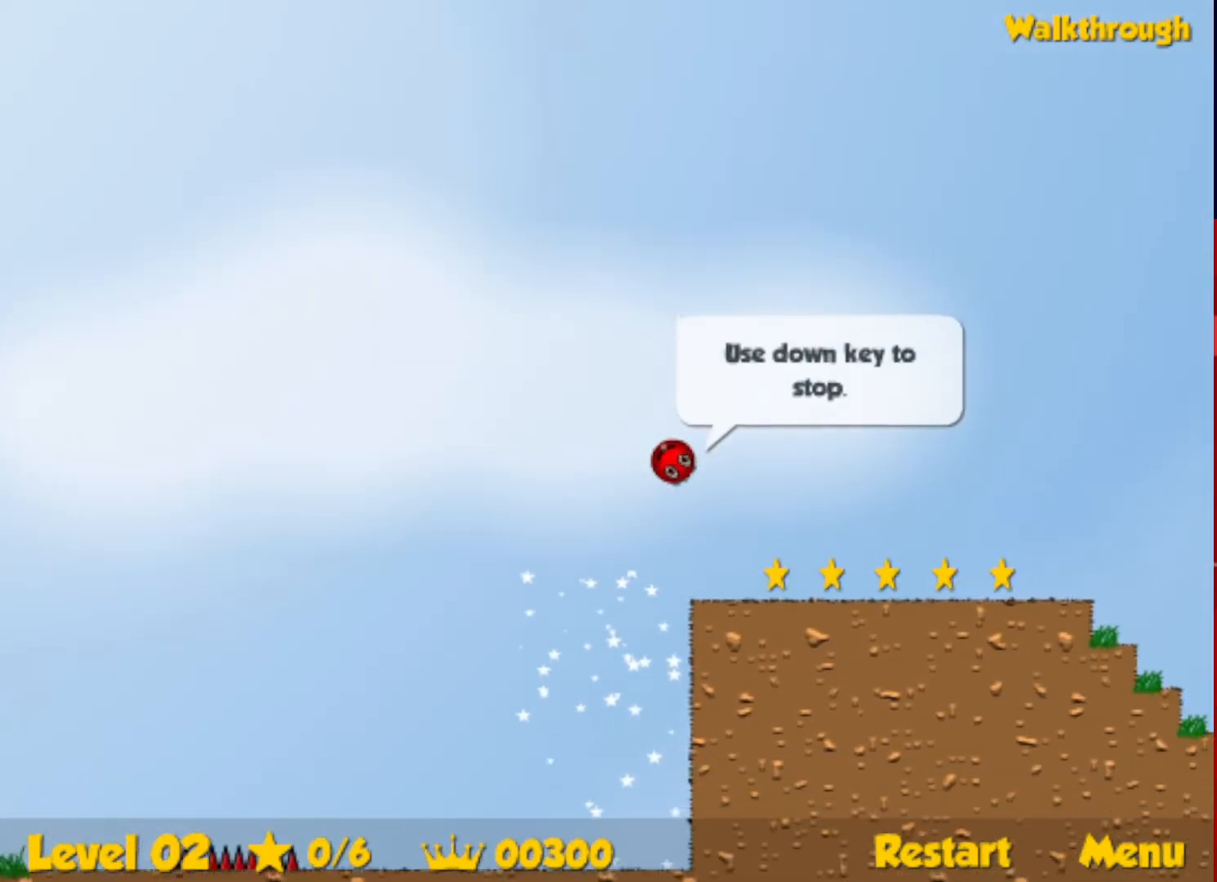
{"keys": ["right"], "events": []}
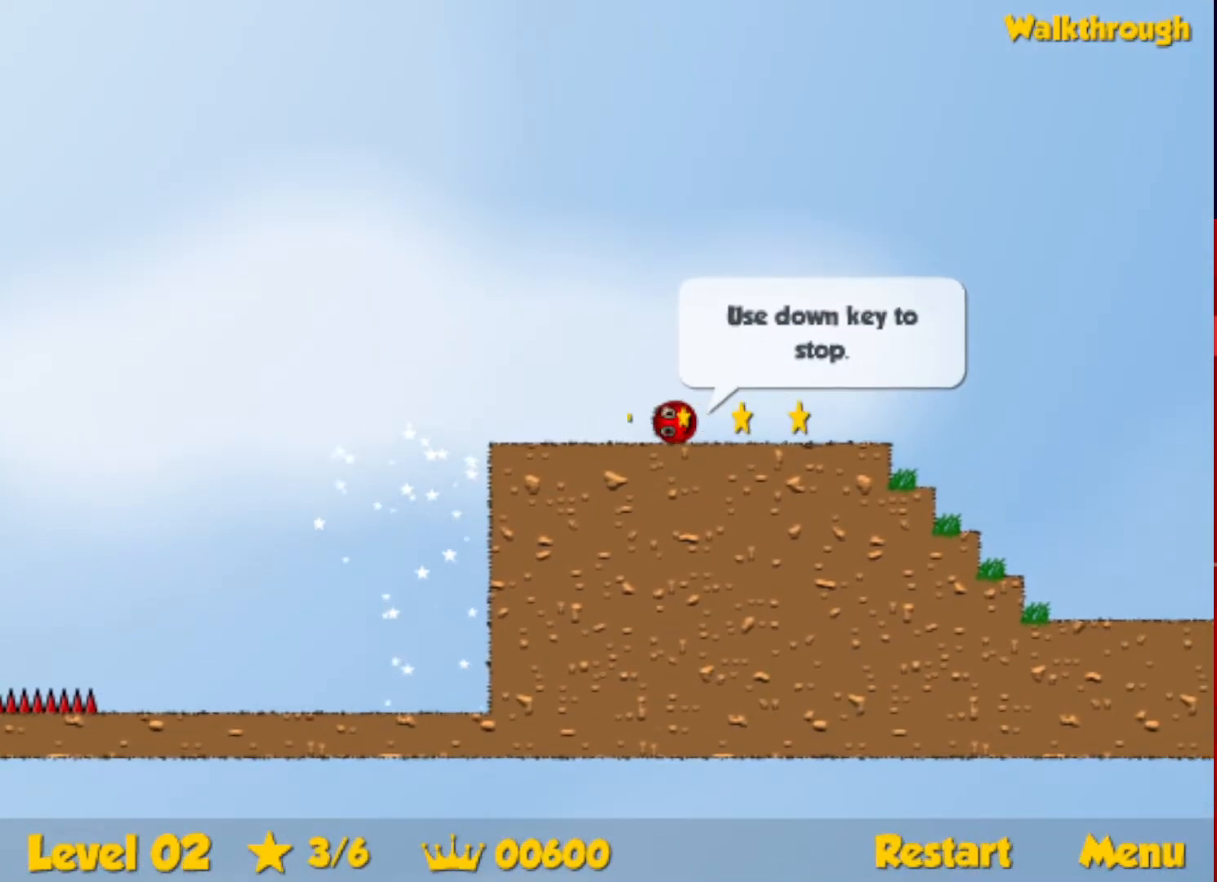
{"keys": ["right", "up"], "events": [[184, "up", "down"]]}
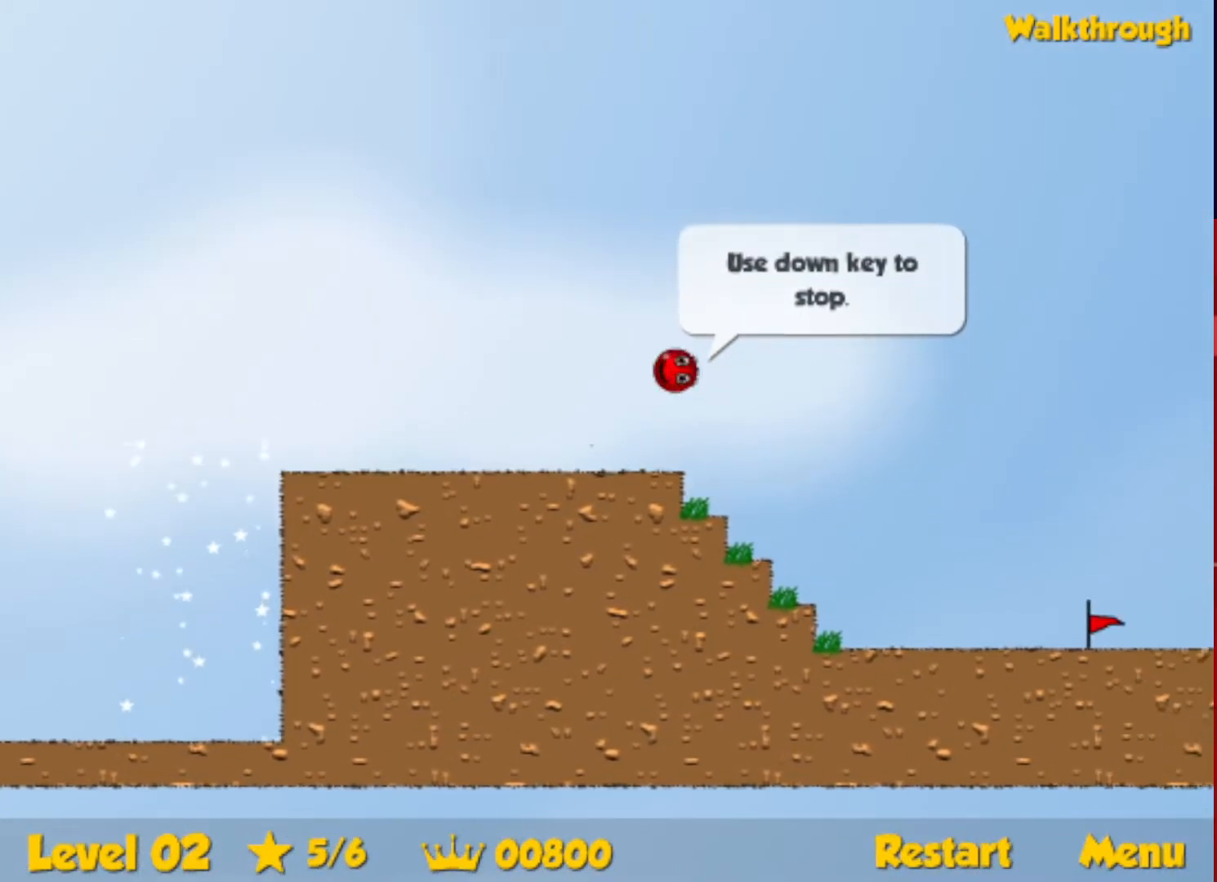
{"keys": ["right", "up"], "events": []}